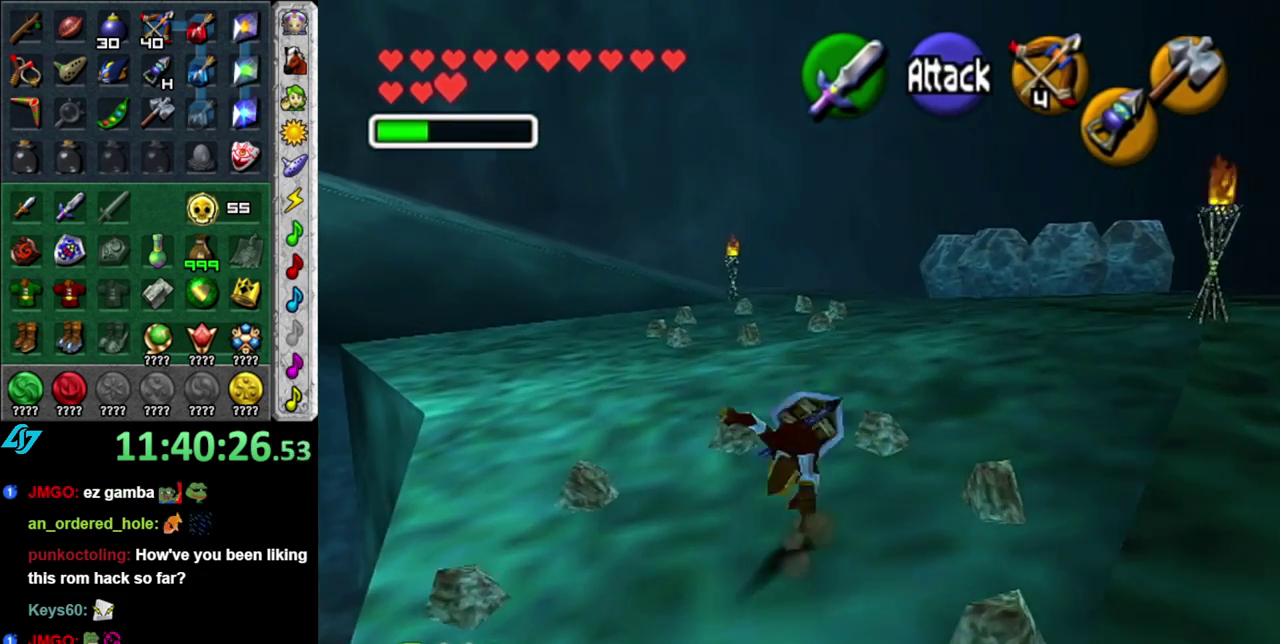
Gameplay with a controller (Nintendo layout); each line is a JSON object with the inputs held at the frame after it. "events" lists button and stick changes between this image and that frame as [ms after this image, input, new state], when the widget could be followed in between. This overlay highlights the sticks when they move; stick clicks (L3 R3) are not distinguishable. Not read: L3 R2 R3 Y other_buttons.
{"buttons": ["A"], "left_stick": "up", "right_stick": "center", "events": [[400, "A", "down"]]}
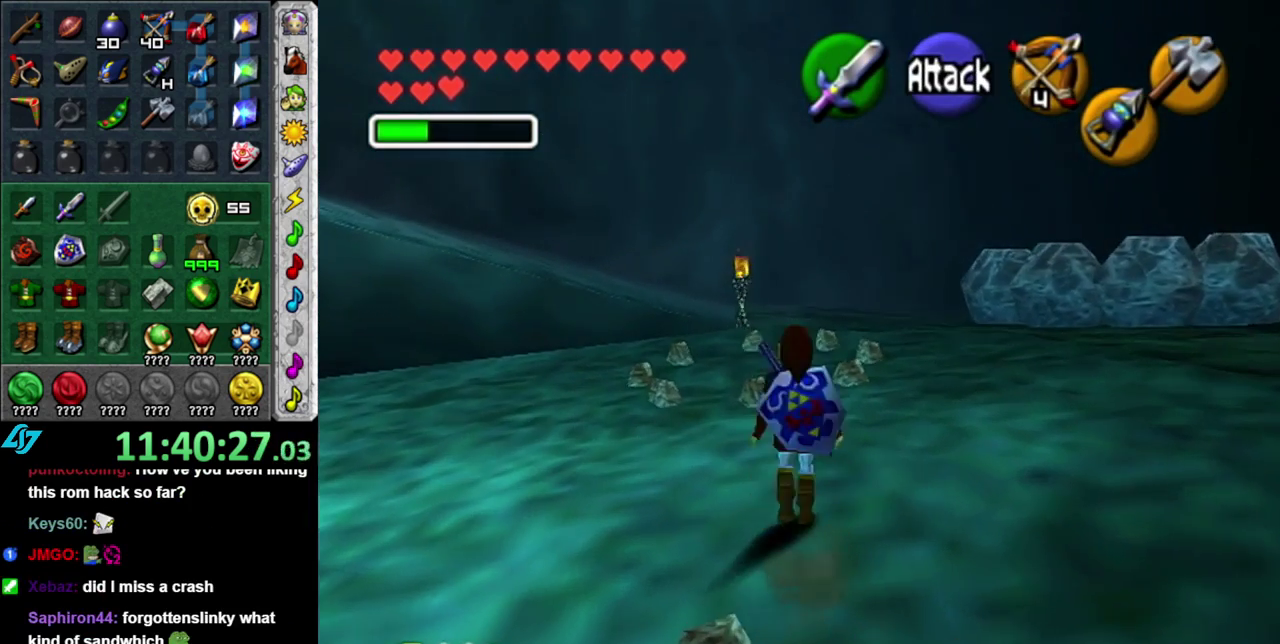
{"buttons": [], "left_stick": "up", "right_stick": "center", "events": [[83, "A", "up"]]}
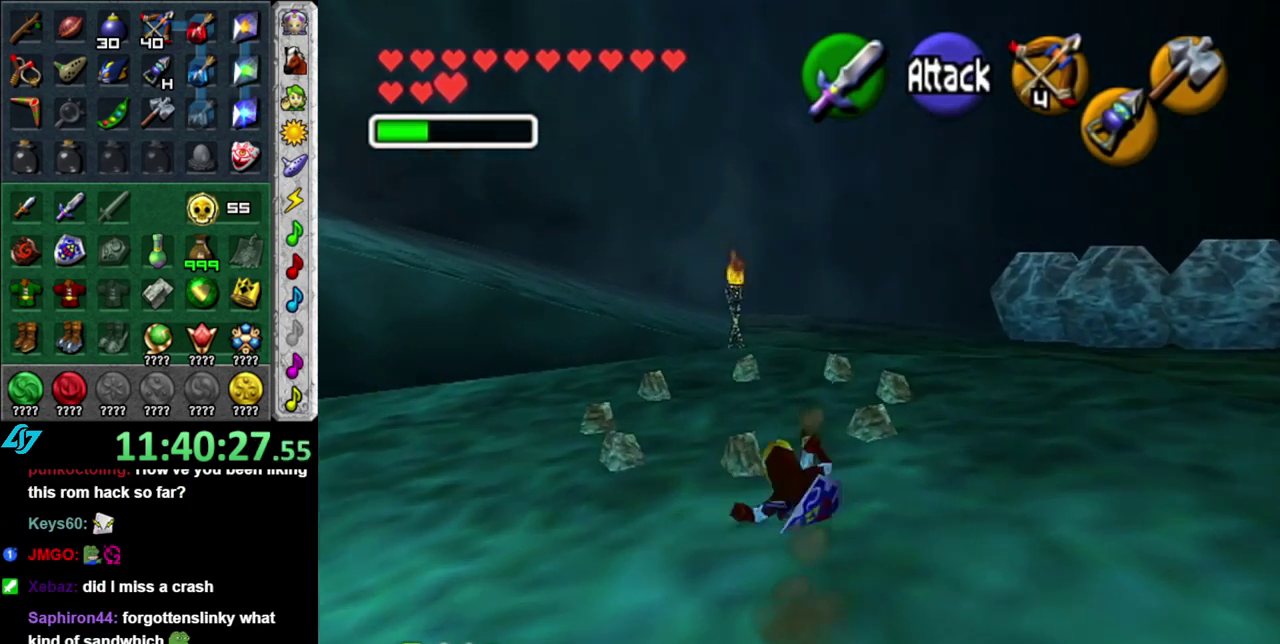
{"buttons": [], "left_stick": "up", "right_stick": "center", "events": [[133, "left_stick", "up-left"], [300, "left_stick", "up"]]}
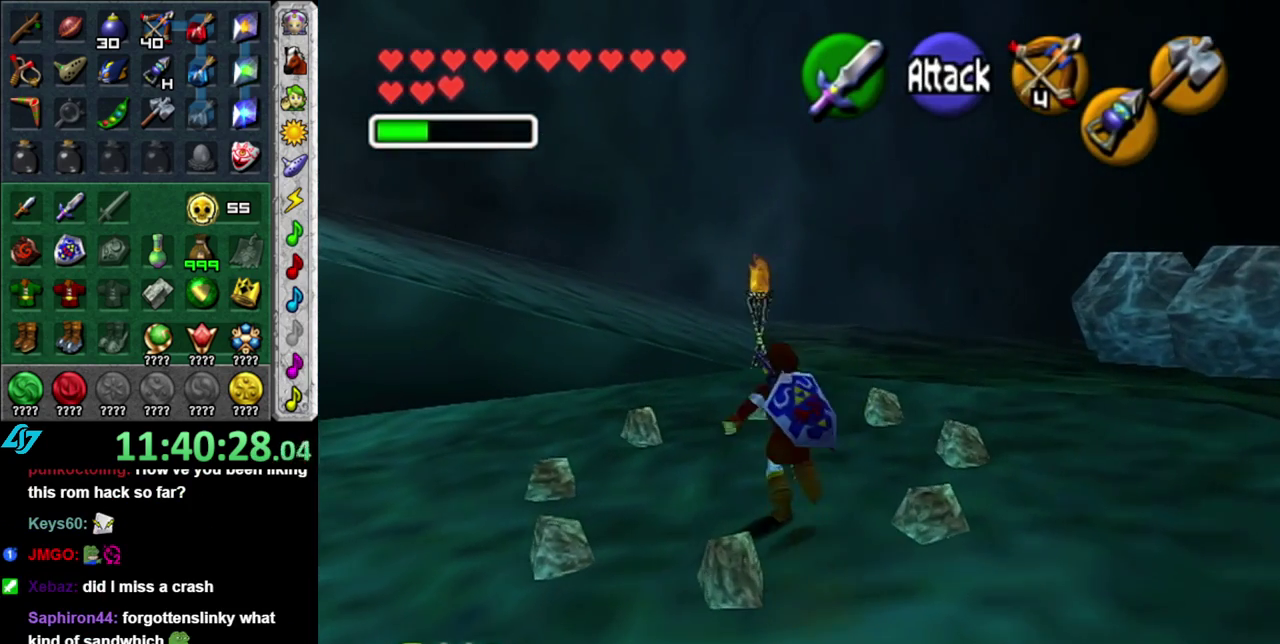
{"buttons": [], "left_stick": "up", "right_stick": "center", "events": []}
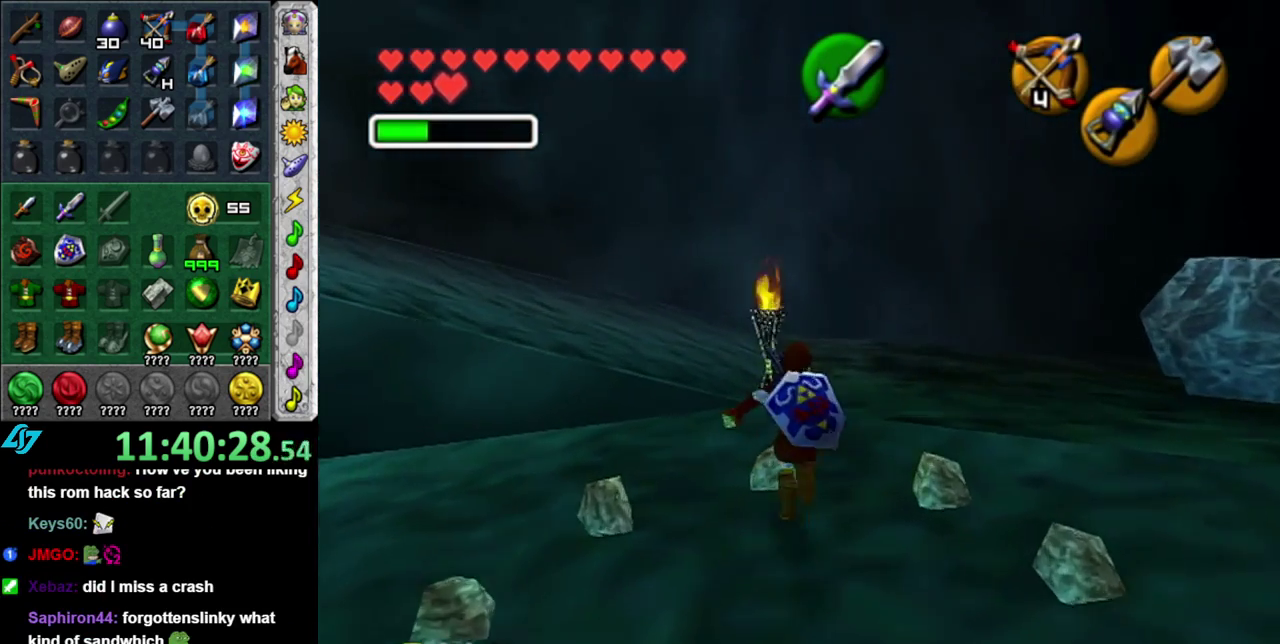
{"buttons": [], "left_stick": "up", "right_stick": "center", "events": []}
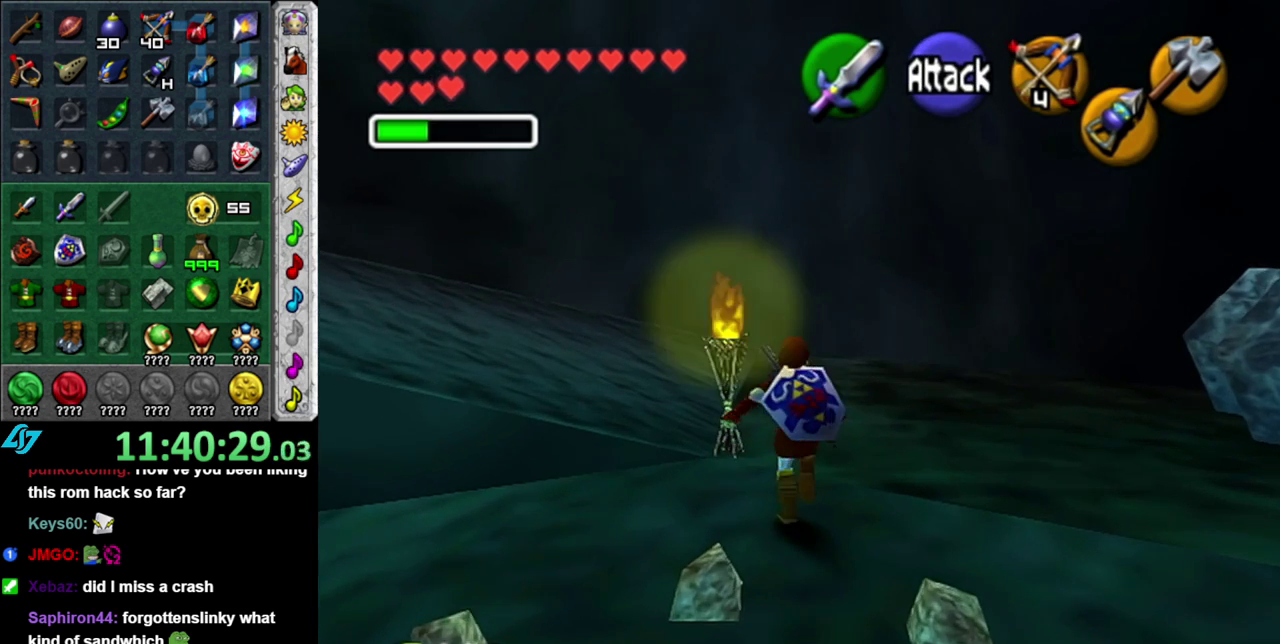
{"buttons": [], "left_stick": "up-left", "right_stick": "center", "events": [[150, "left_stick", "up-left"]]}
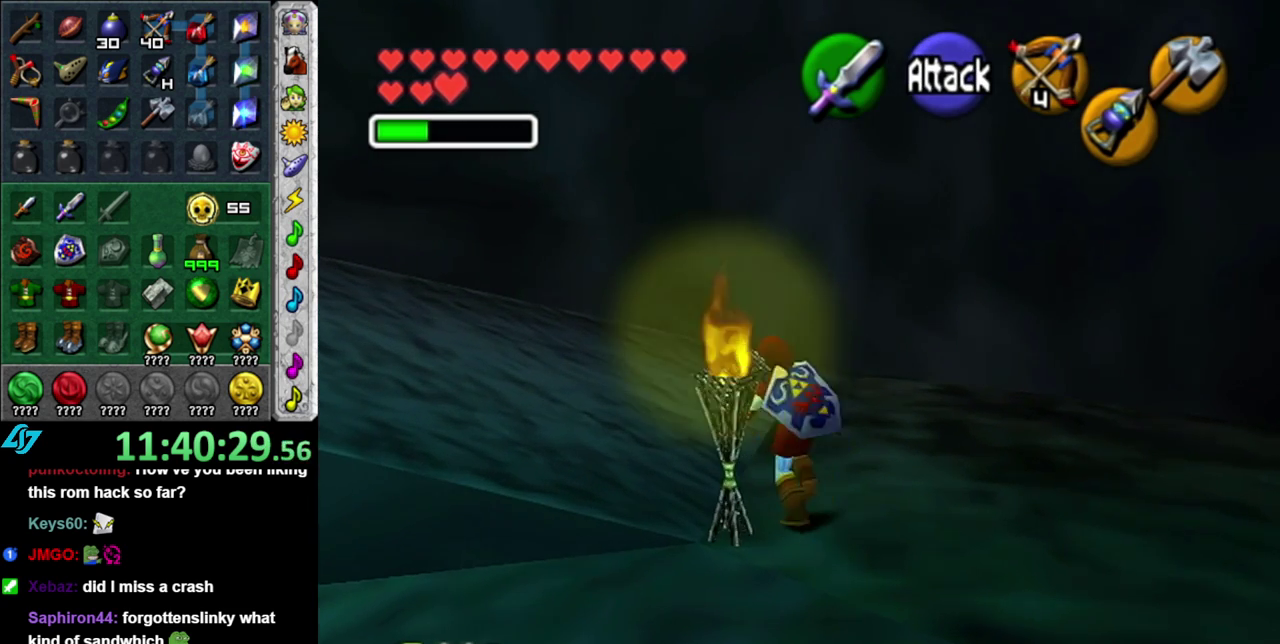
{"buttons": [], "left_stick": "up", "right_stick": "center", "events": [[17, "left_stick", "left"], [83, "A", "down"], [150, "left_stick", "up-left"], [200, "L1", "down"], [267, "A", "up"], [267, "left_stick", "up"], [433, "L1", "up"]]}
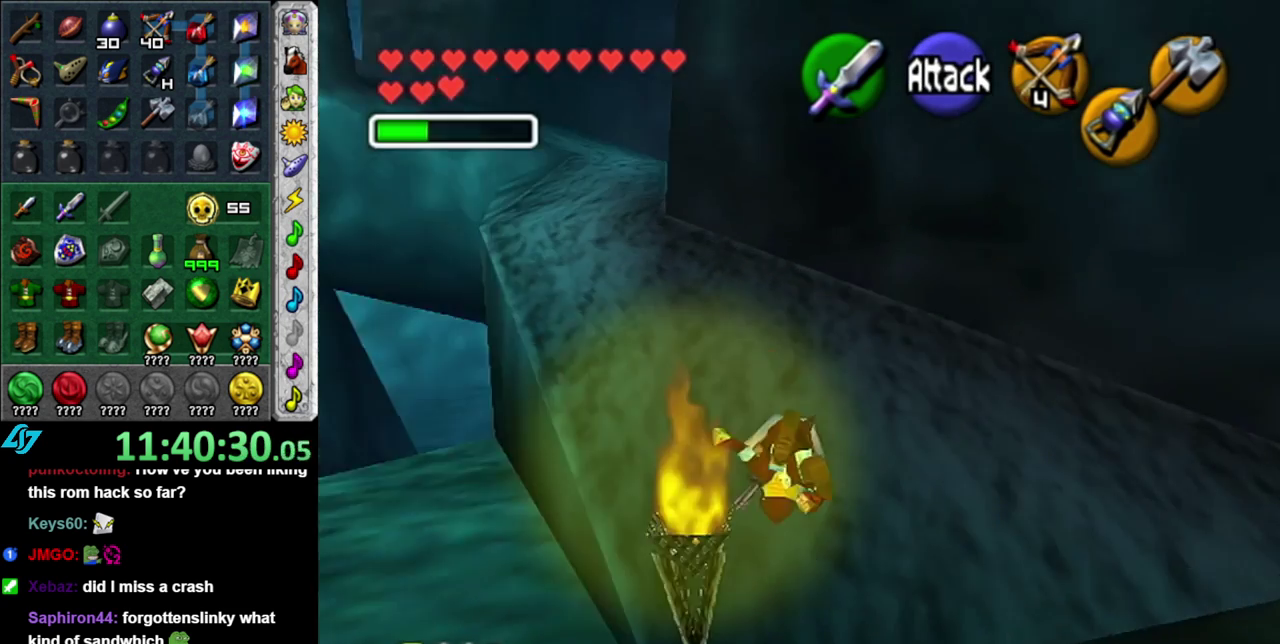
{"buttons": ["A"], "left_stick": "up", "right_stick": "center", "events": [[367, "A", "down"]]}
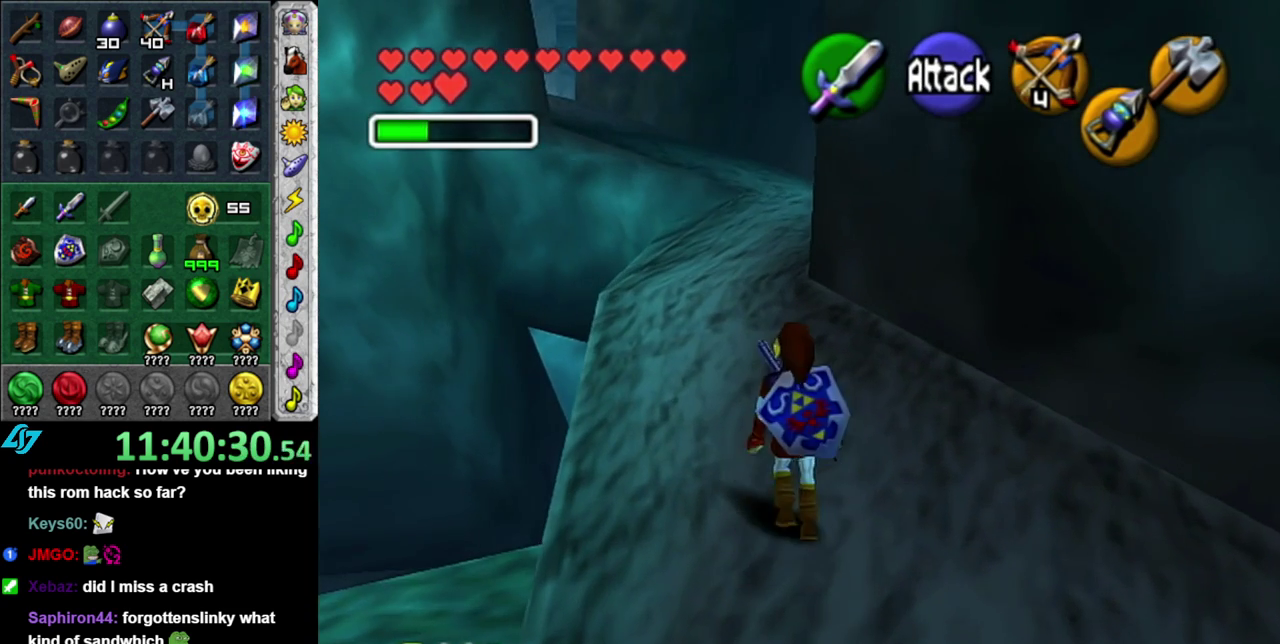
{"buttons": [], "left_stick": "up", "right_stick": "center", "events": [[50, "A", "up"]]}
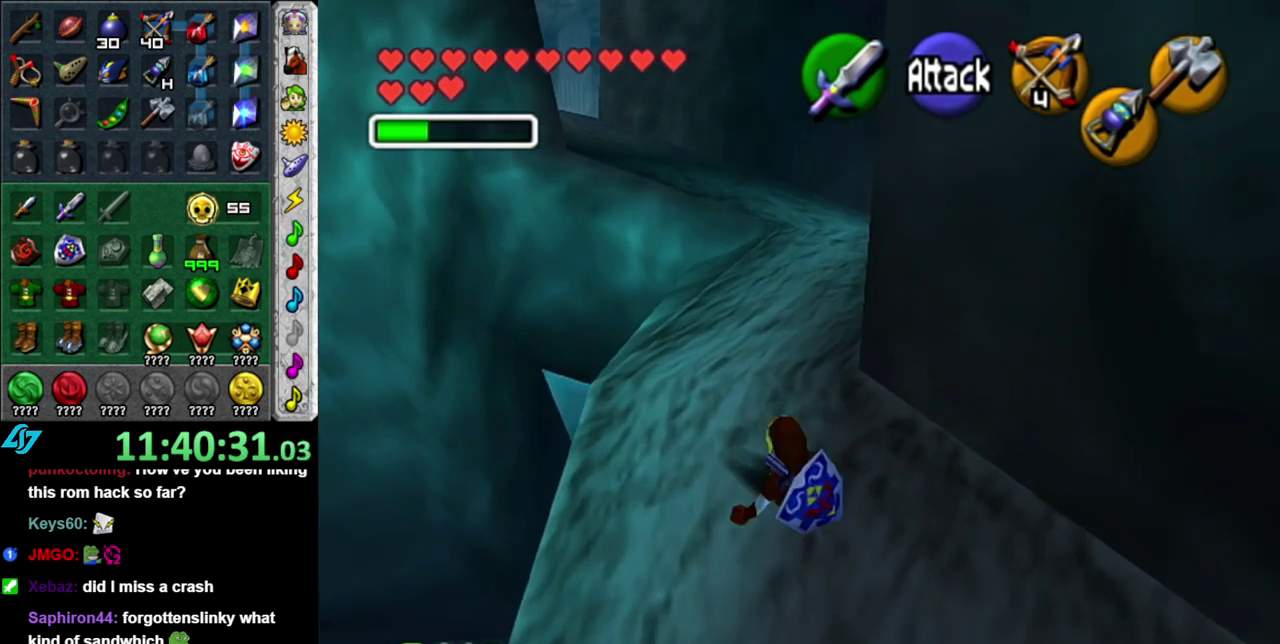
{"buttons": [], "left_stick": "up", "right_stick": "center", "events": [[150, "A", "down"], [333, "A", "up"]]}
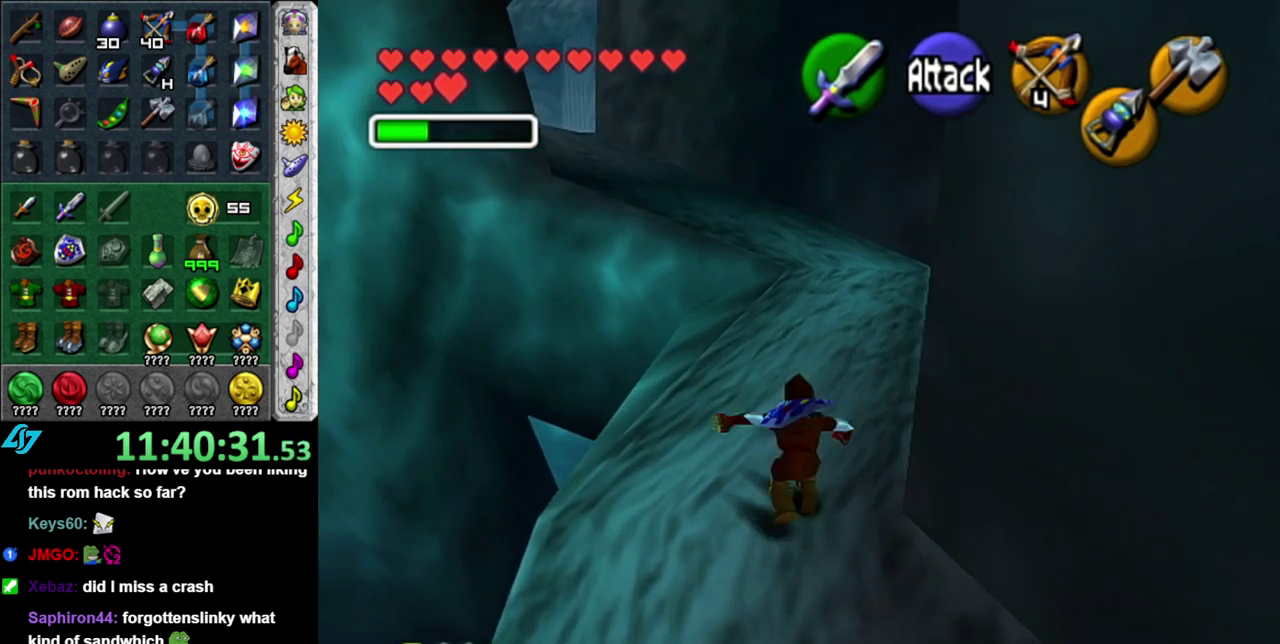
{"buttons": ["A"], "left_stick": "up", "right_stick": "center", "events": [[433, "A", "down"]]}
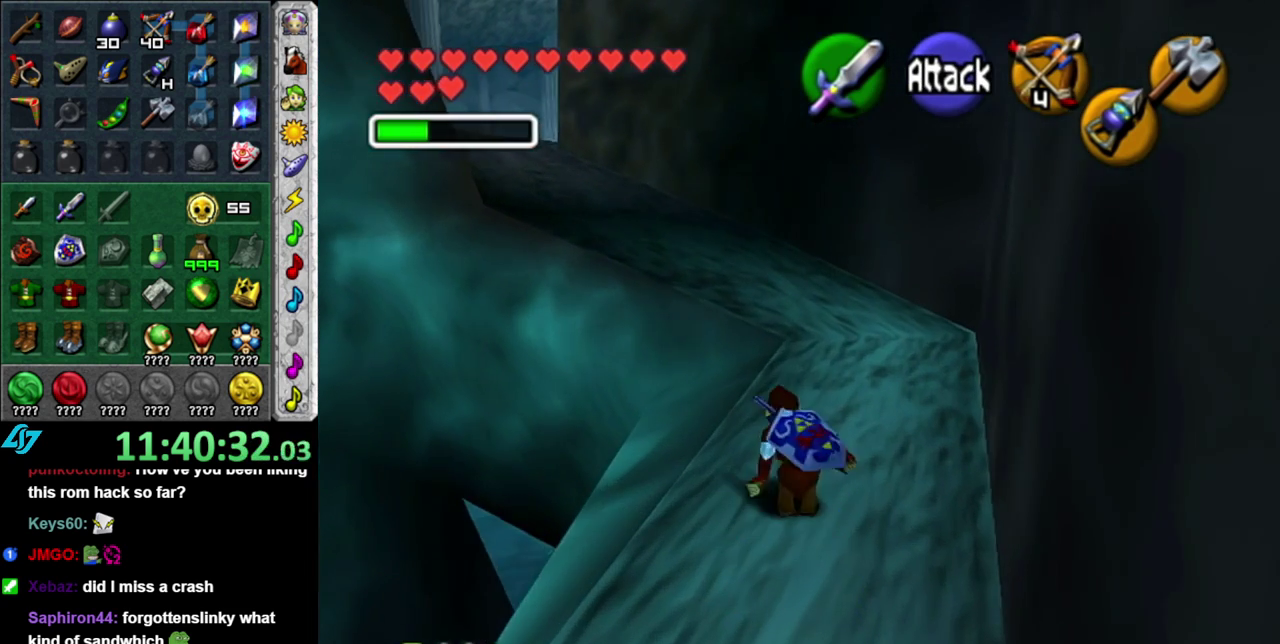
{"buttons": [], "left_stick": "up", "right_stick": "center", "events": [[83, "A", "up"]]}
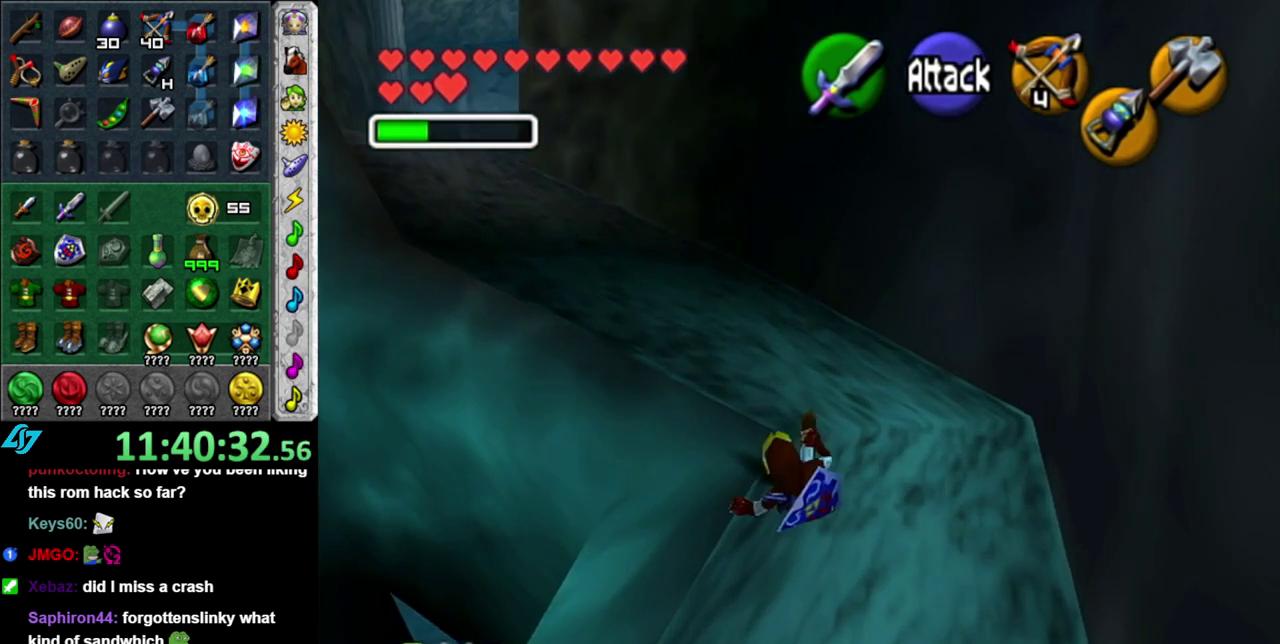
{"buttons": ["L1"], "left_stick": "up", "right_stick": "center", "events": [[83, "left_stick", "up-left"], [300, "A", "down"], [333, "L1", "down"], [450, "A", "up"], [450, "left_stick", "up"]]}
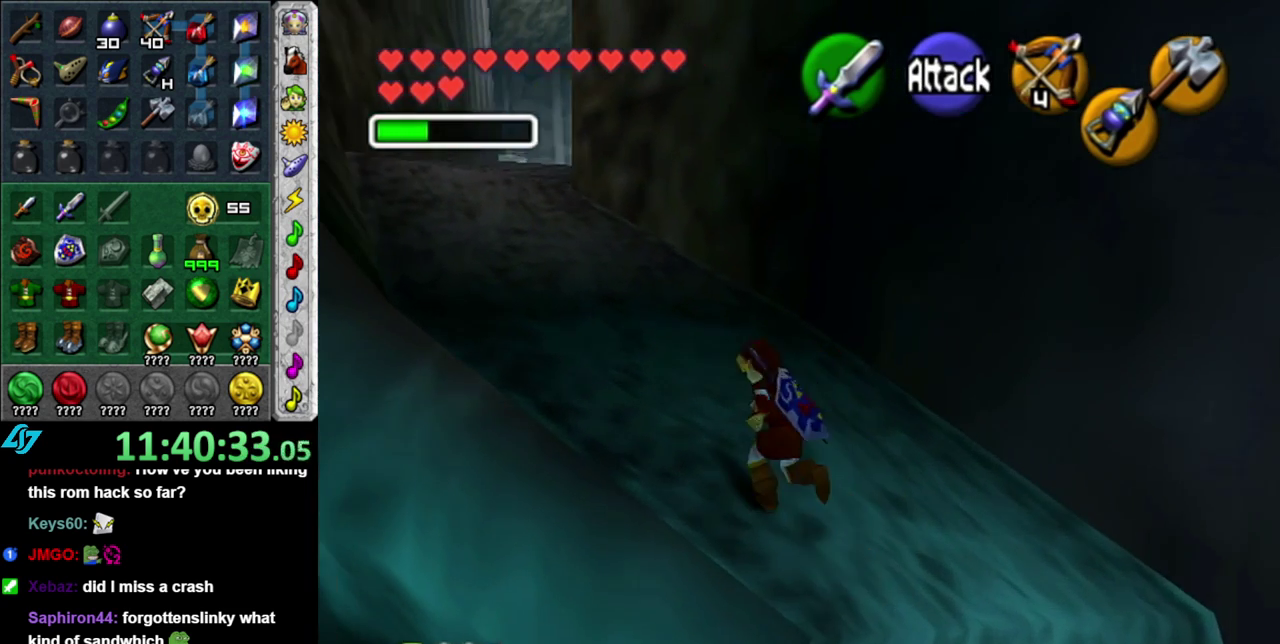
{"buttons": [], "left_stick": "up", "right_stick": "center", "events": [[117, "L1", "up"]]}
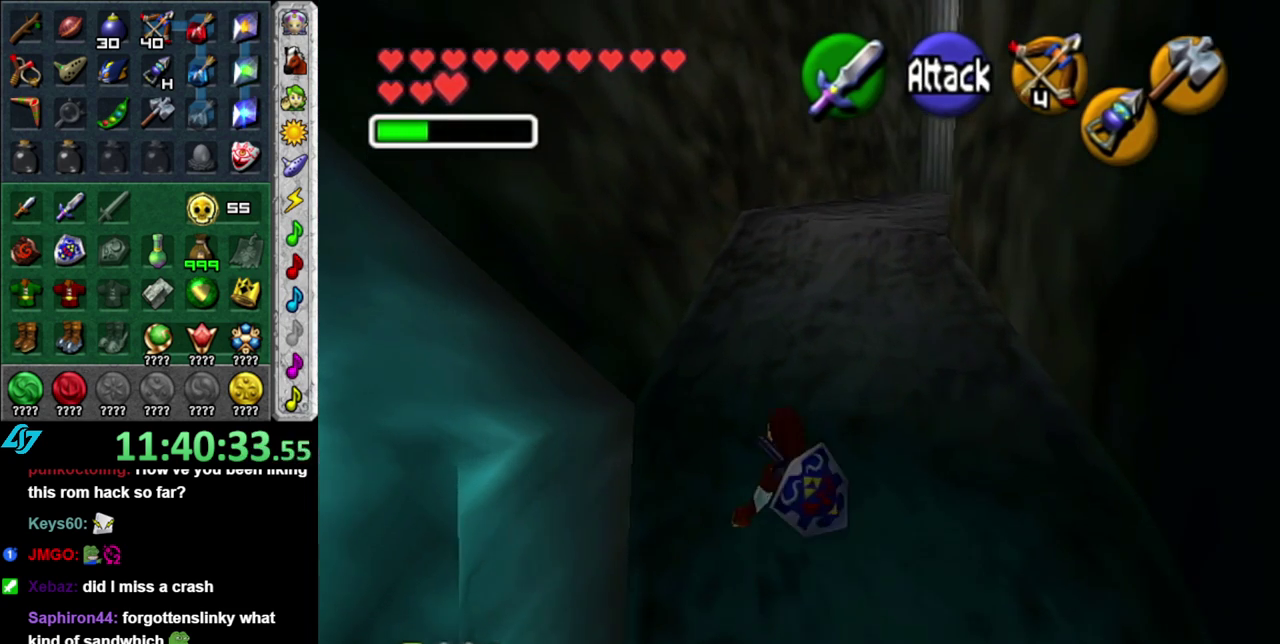
{"buttons": [], "left_stick": "up", "right_stick": "center", "events": [[117, "A", "down"], [300, "A", "up"]]}
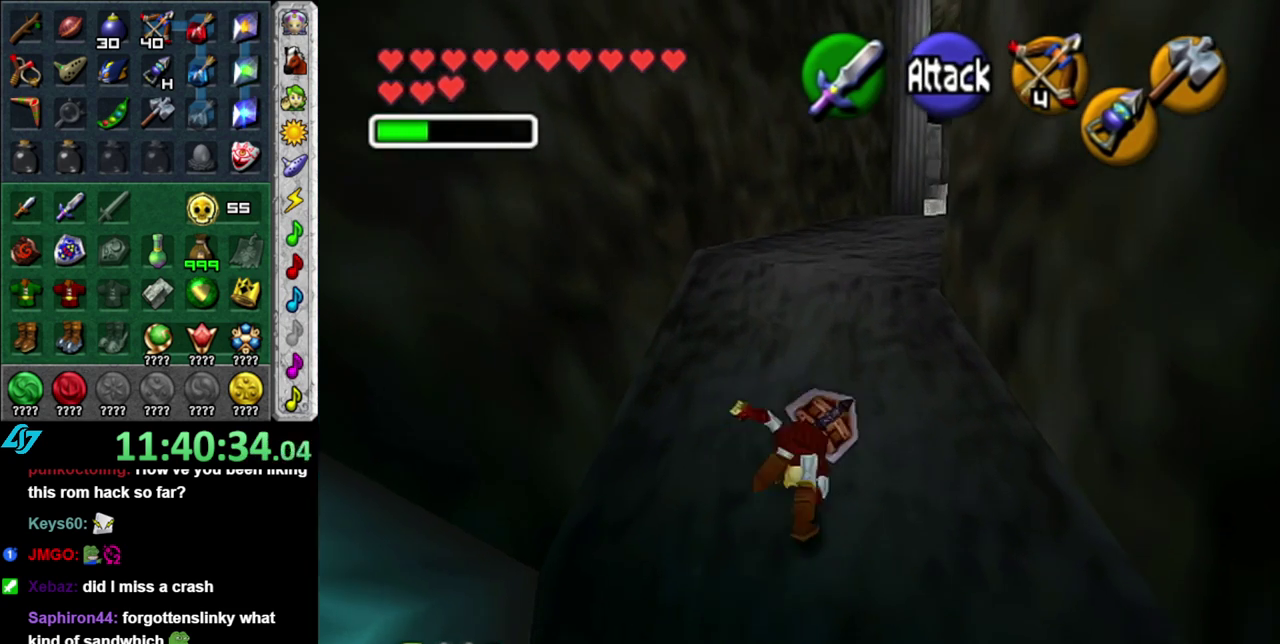
{"buttons": ["A"], "left_stick": "up", "right_stick": "center", "events": [[467, "A", "down"]]}
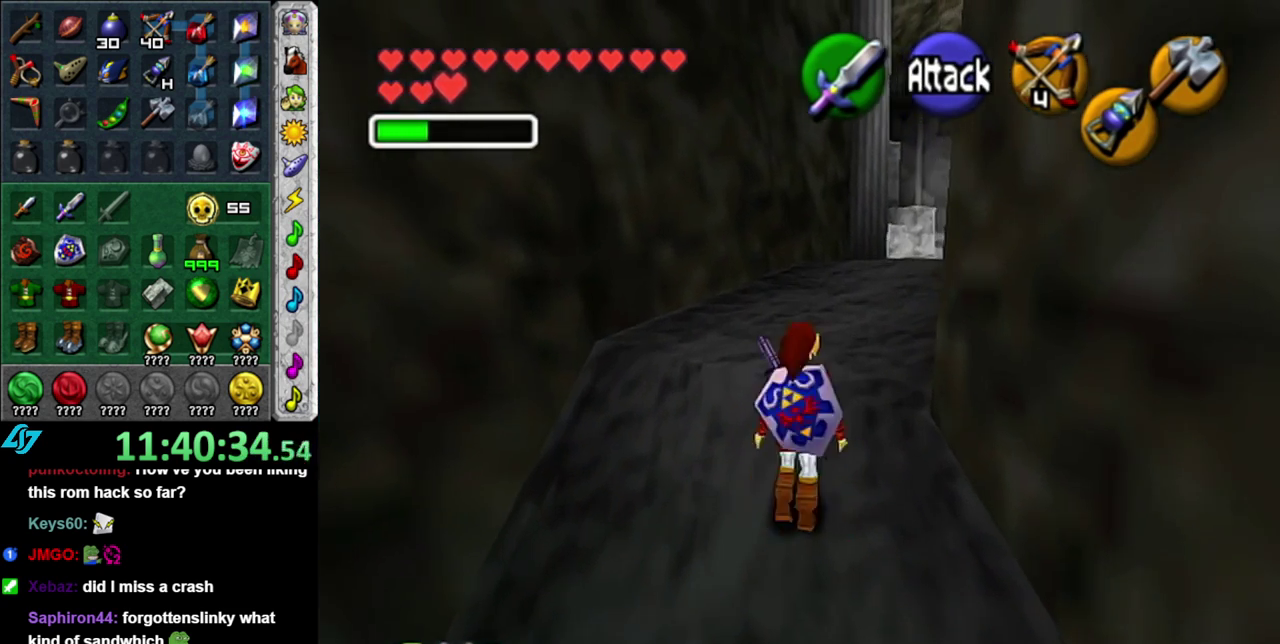
{"buttons": [], "left_stick": "up", "right_stick": "center", "events": [[117, "A", "up"]]}
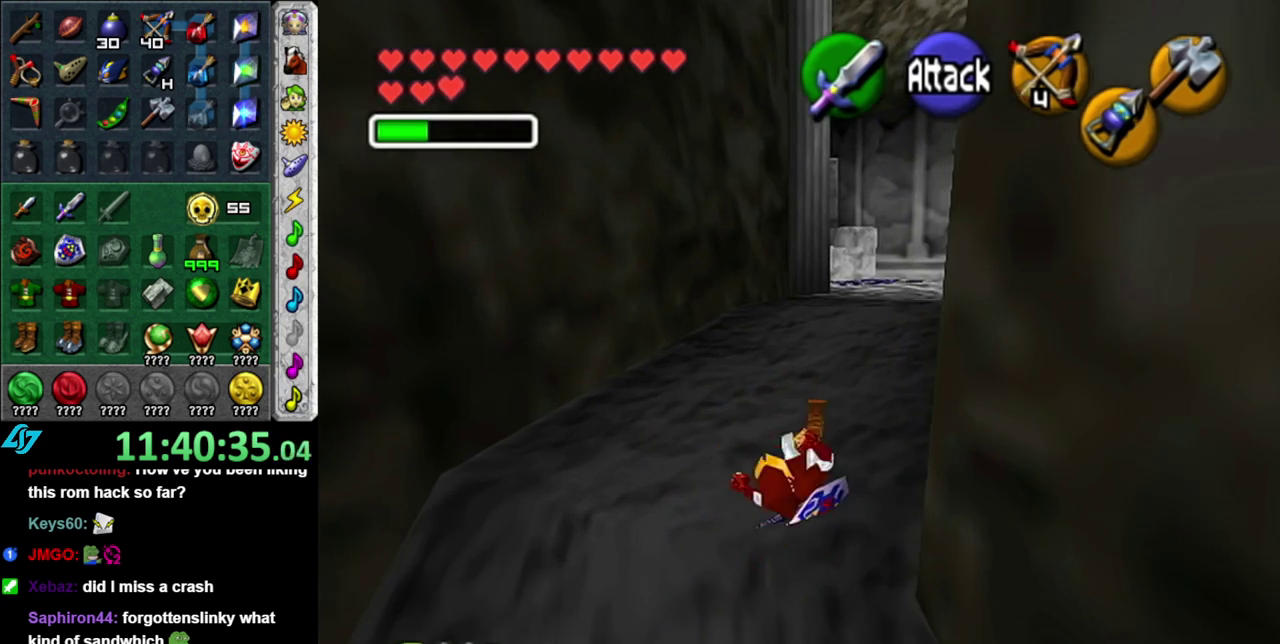
{"buttons": [], "left_stick": "up", "right_stick": "center", "events": []}
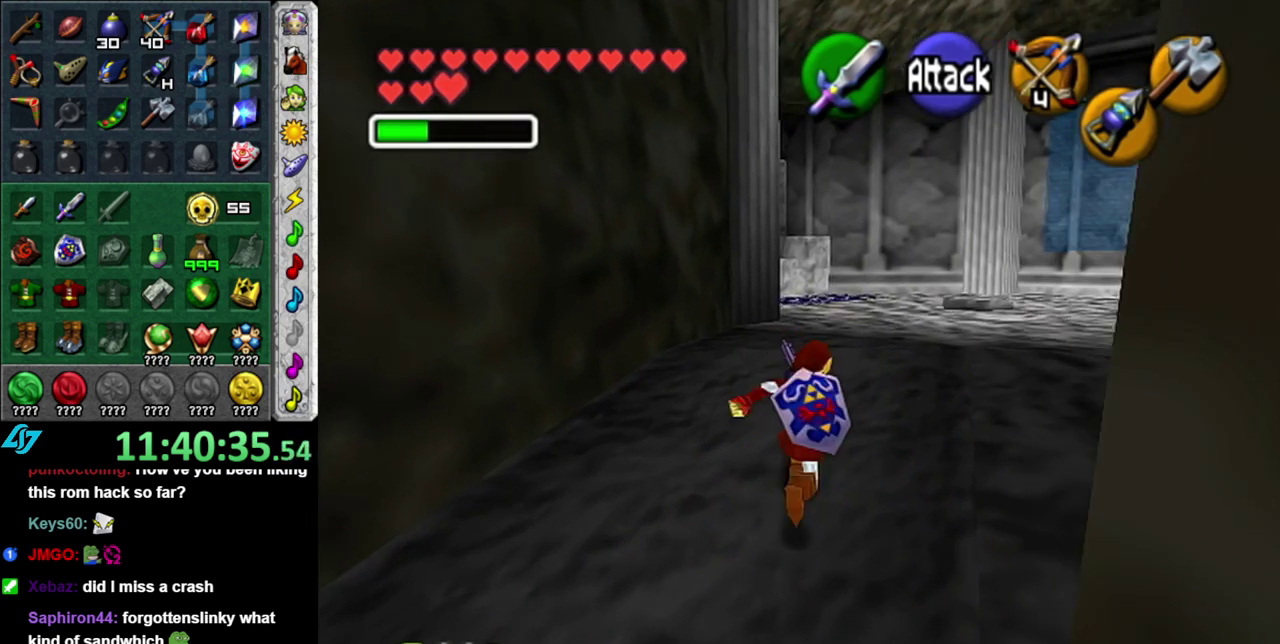
{"buttons": ["A"], "left_stick": "down", "right_stick": "center", "events": [[200, "left_stick", "down"], [483, "A", "down"]]}
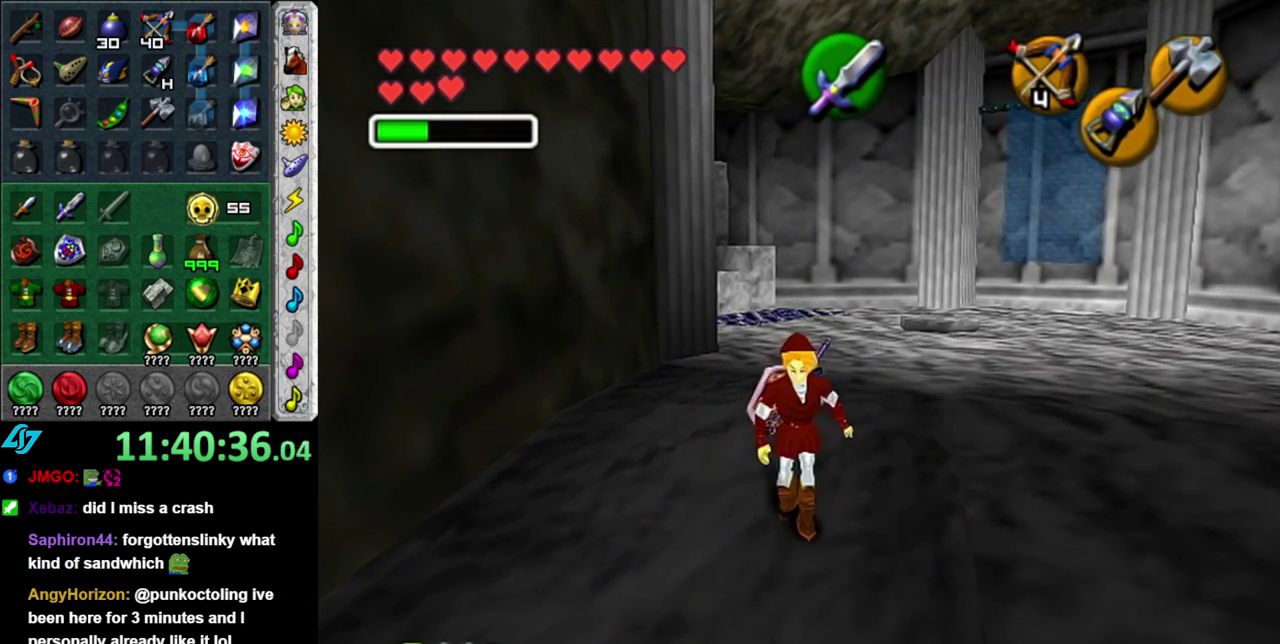
{"buttons": [], "left_stick": "down", "right_stick": "center", "events": [[183, "A", "up"], [233, "A", "down"], [433, "A", "up"]]}
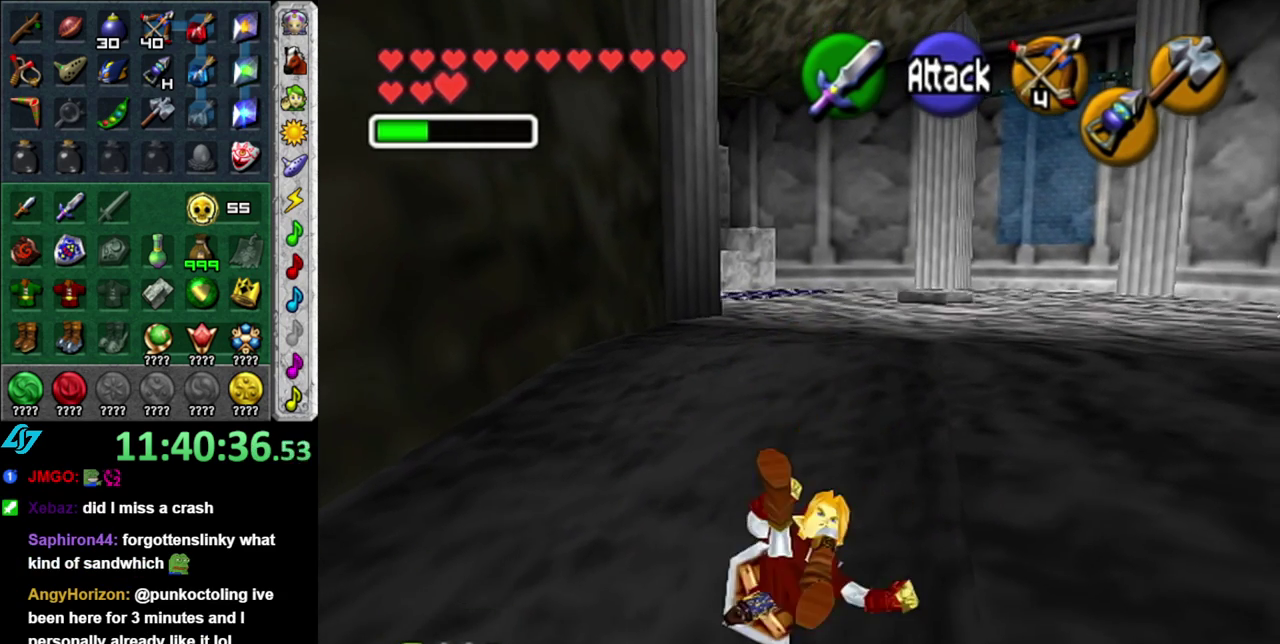
{"buttons": ["A"], "left_stick": "down", "right_stick": "center", "events": [[233, "A", "down"]]}
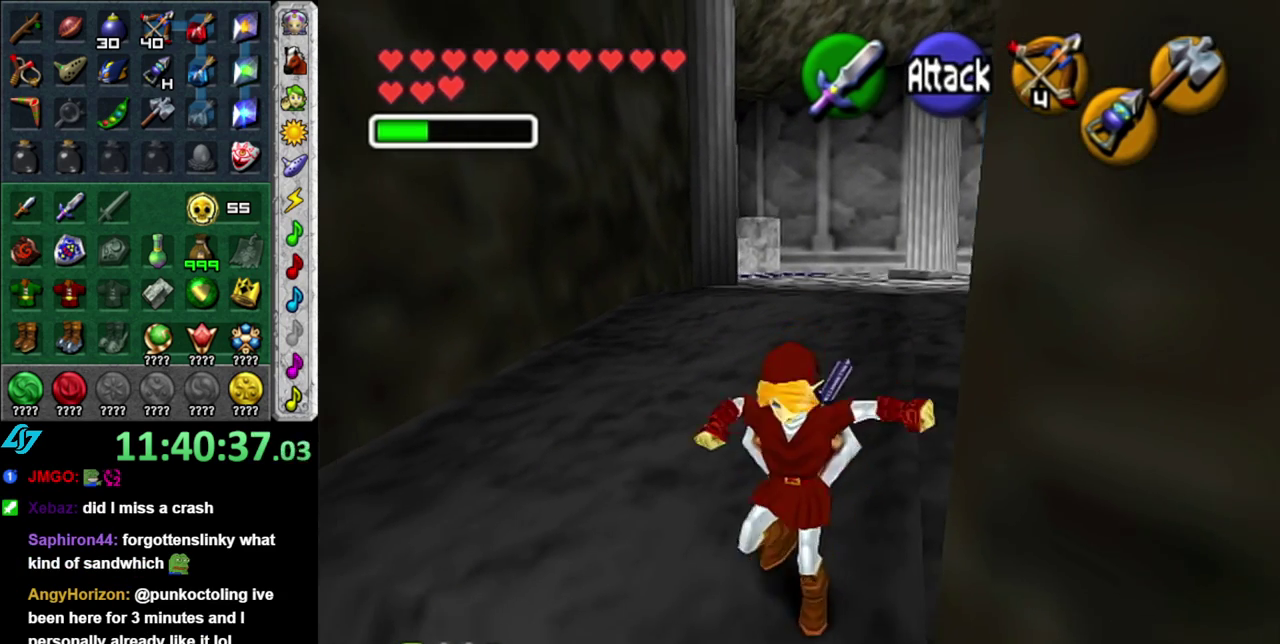
{"buttons": [], "left_stick": "left", "right_stick": "center", "events": [[17, "A", "up"], [150, "left_stick", "down-left"], [433, "left_stick", "left"]]}
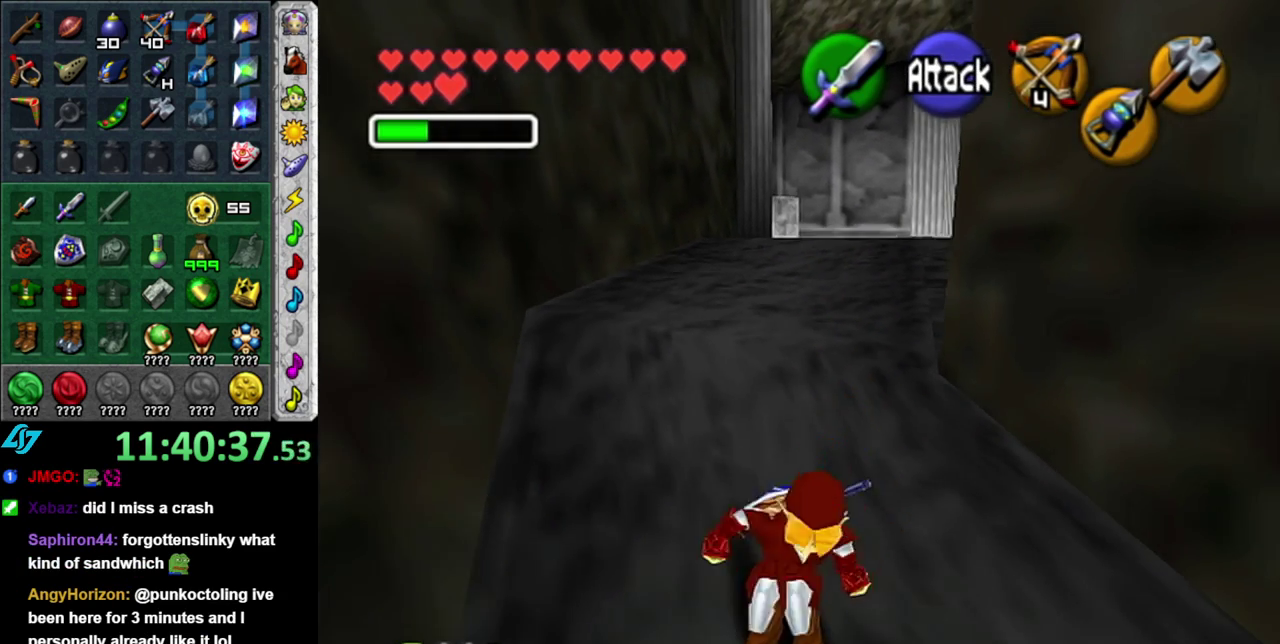
{"buttons": [], "left_stick": "up", "right_stick": "center", "events": [[233, "left_stick", "up-left"], [400, "left_stick", "up"]]}
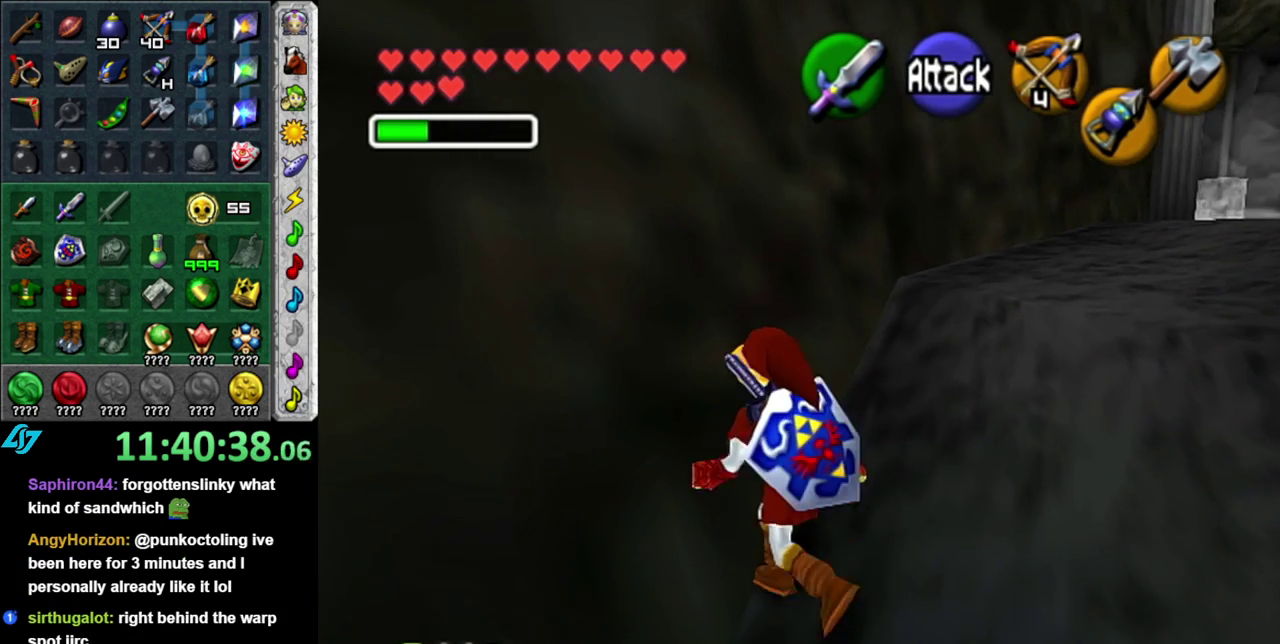
{"buttons": [], "left_stick": "down", "right_stick": "center", "events": [[200, "left_stick", "up-left"], [300, "left_stick", "down-left"], [433, "left_stick", "down"]]}
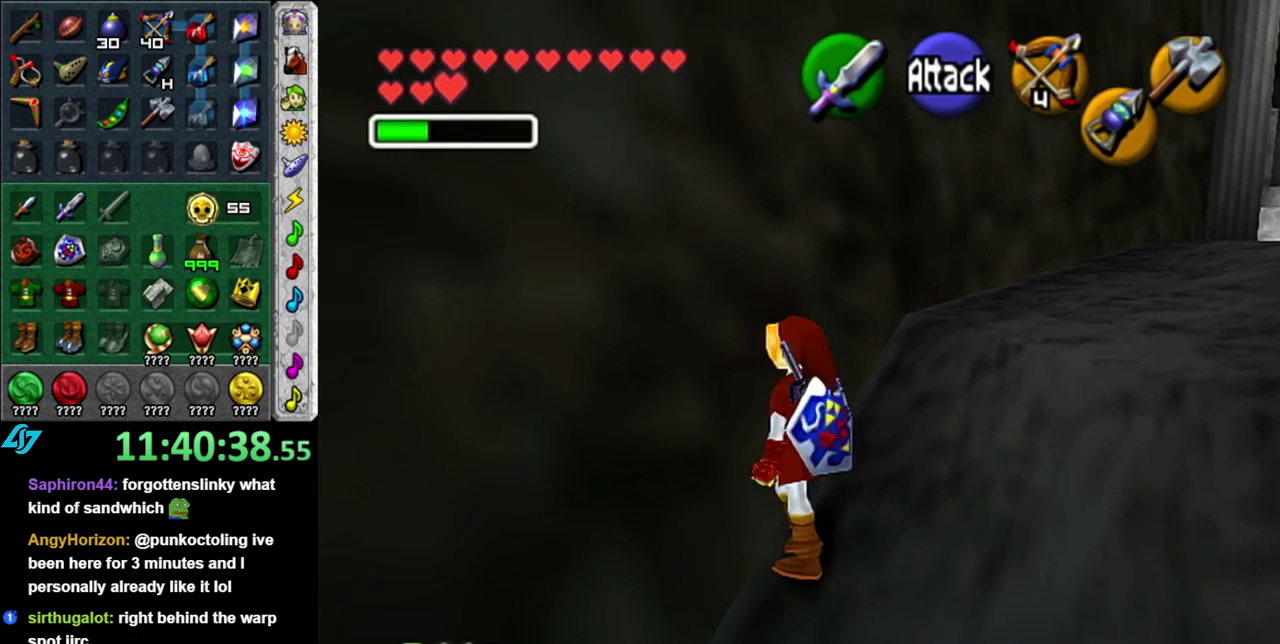
{"buttons": [], "left_stick": "left", "right_stick": "center", "events": [[267, "left_stick", "down-left"], [367, "left_stick", "left"]]}
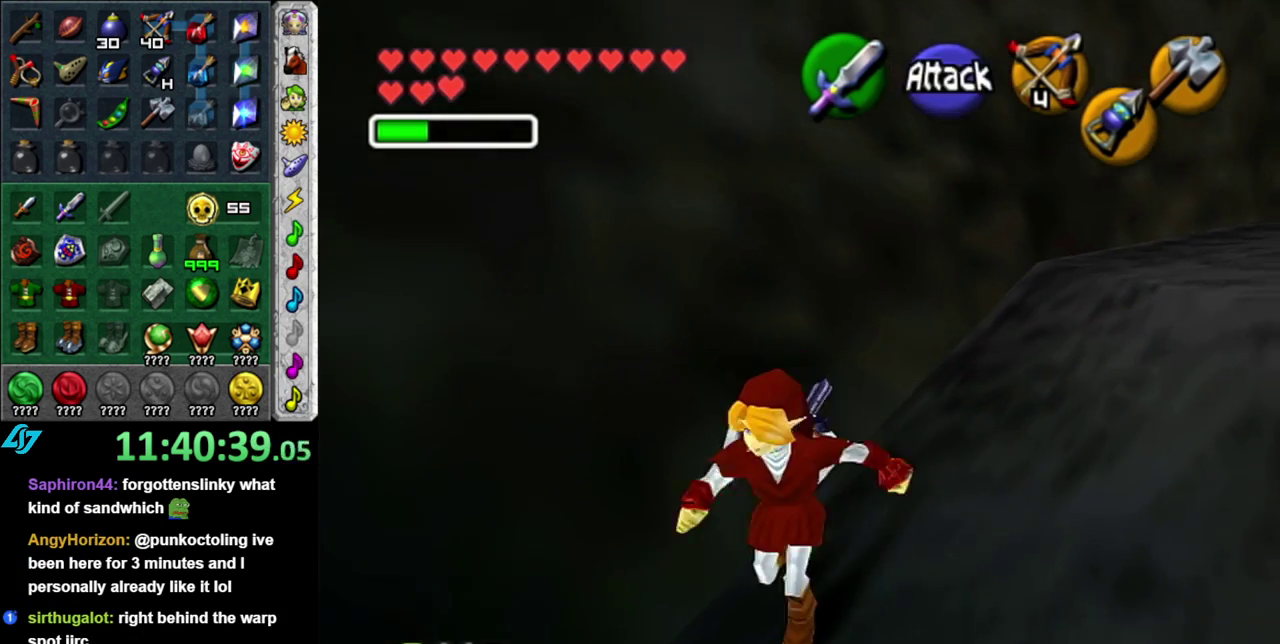
{"buttons": [], "left_stick": "up", "right_stick": "center", "events": [[117, "left_stick", "up-left"], [433, "left_stick", "up"]]}
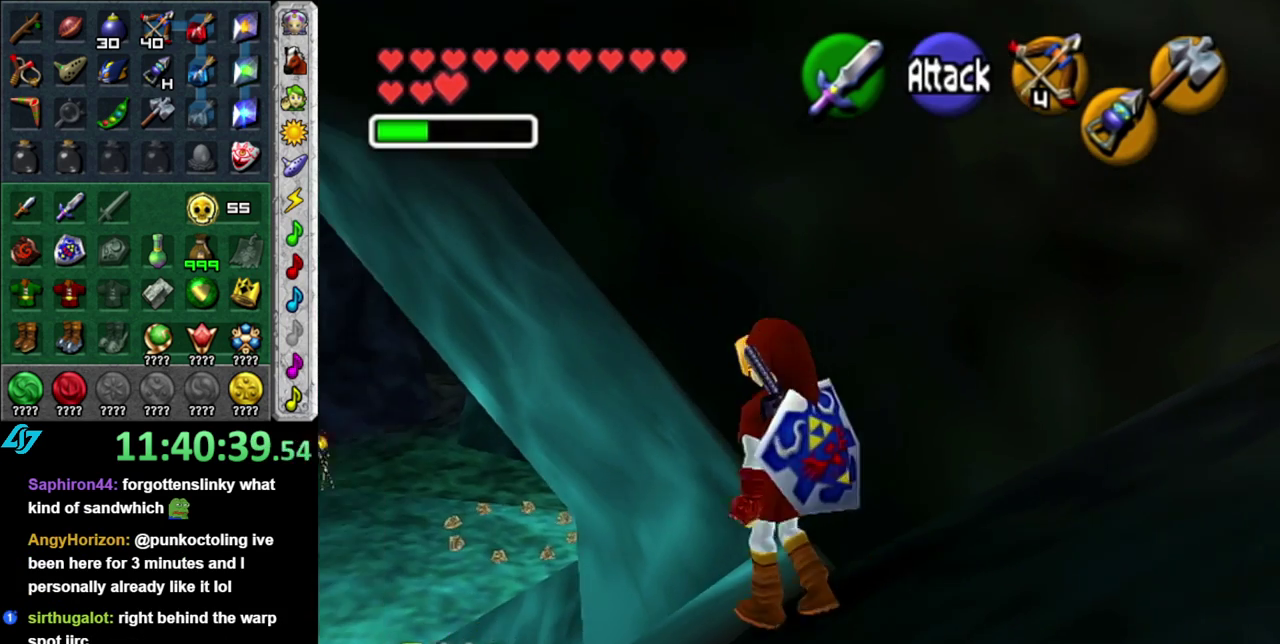
{"buttons": [], "left_stick": "up", "right_stick": "center", "events": [[183, "left_stick", "up-left"], [400, "left_stick", "up"]]}